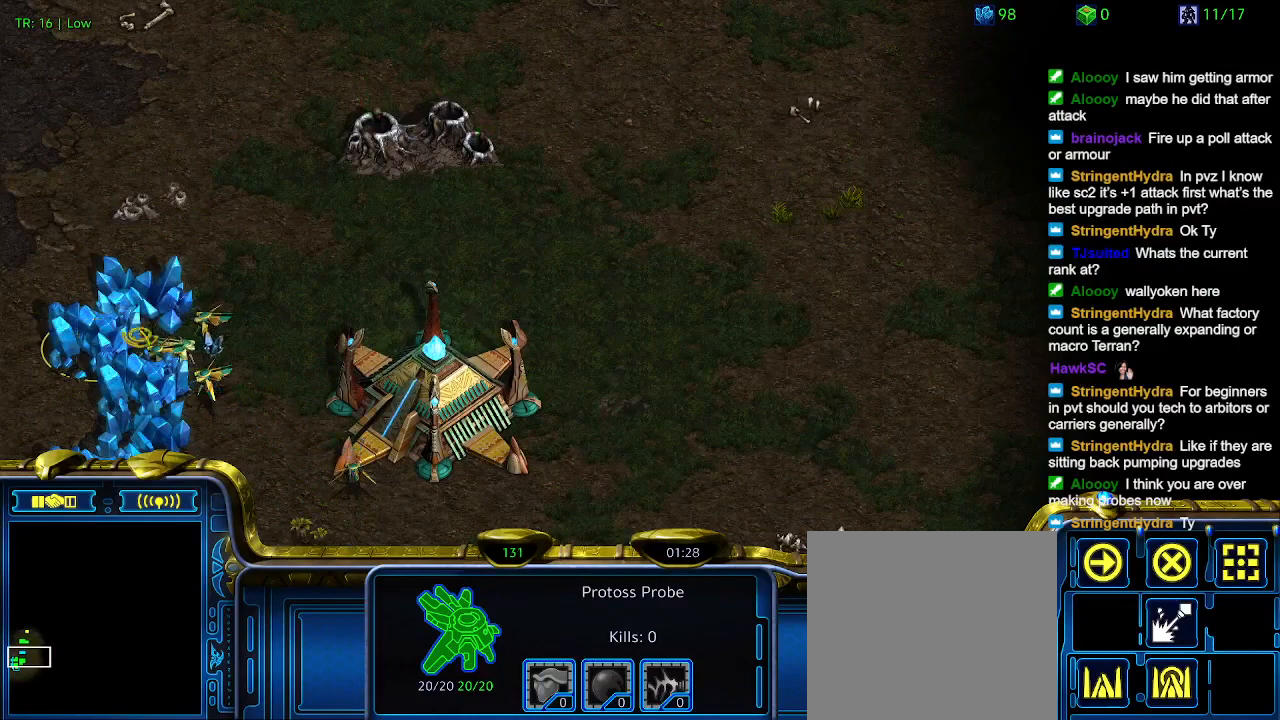
Gameplay with keyboard; each line is a JSON object with the keys held at the frame after it. "events" lists presses ("down") and releases ("up") of "1", "2", "3", "4", "5", "6", "a", "c", "ctrl", "d", "e", "f2", "f3", "q", "s", "t", "w", "x" and "z" between this image and that frame as [ms after this image, input, new state], when the widget could be followed in between. No other keys are recorded. Mouse input is not recorded.
{"keys": [], "events": [[100, "5", "down"], [233, "5", "up"]]}
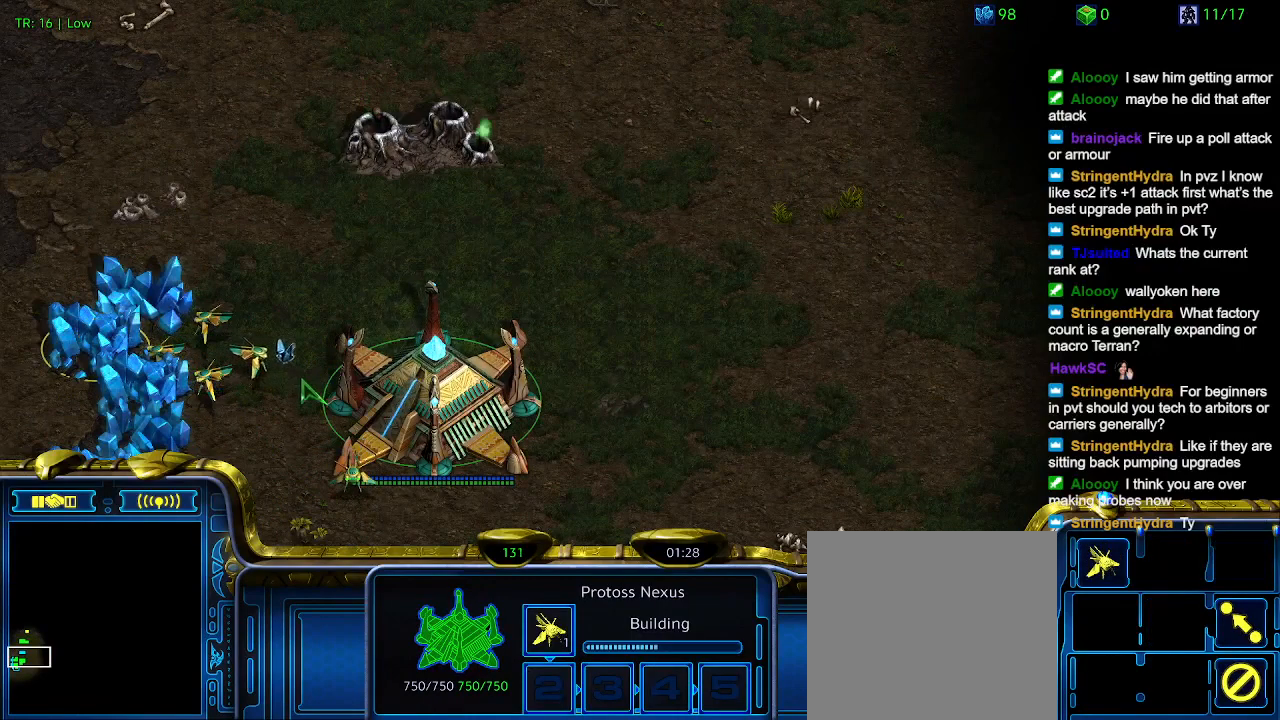
{"keys": [], "events": [[67, "t", "down"], [200, "t", "up"]]}
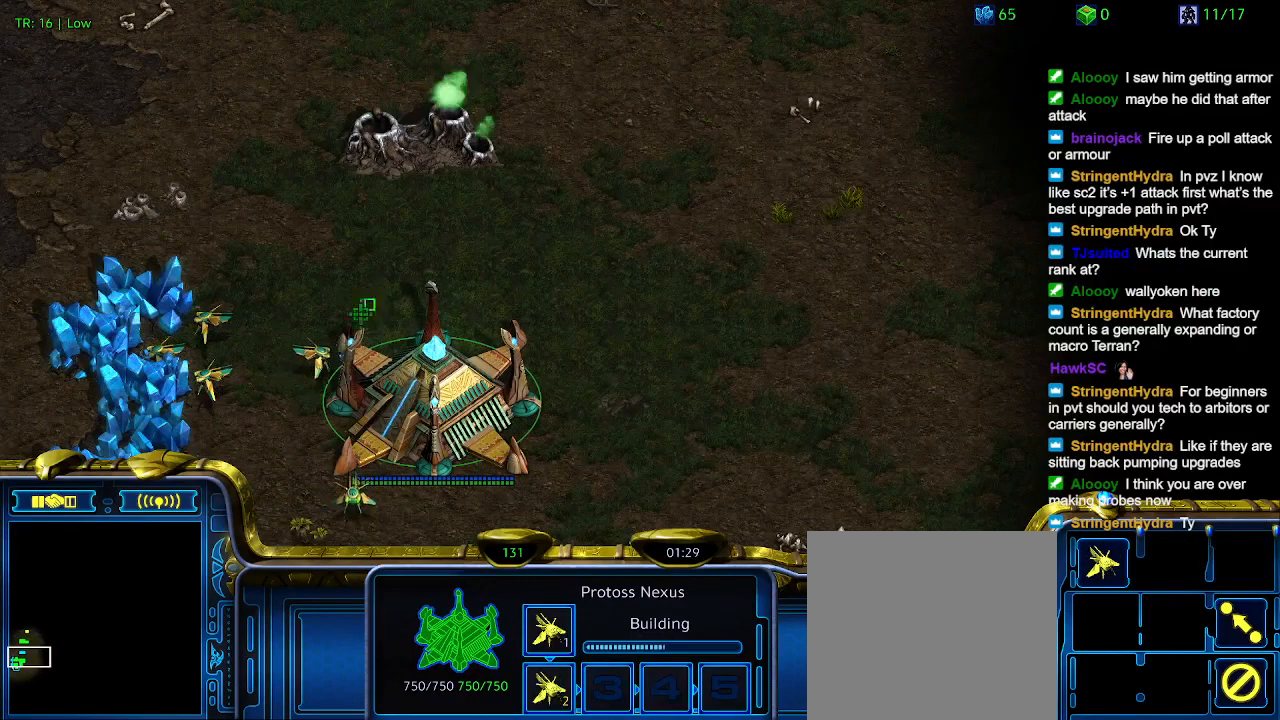
{"keys": ["ctrl"], "events": [[400, "ctrl", "down"]]}
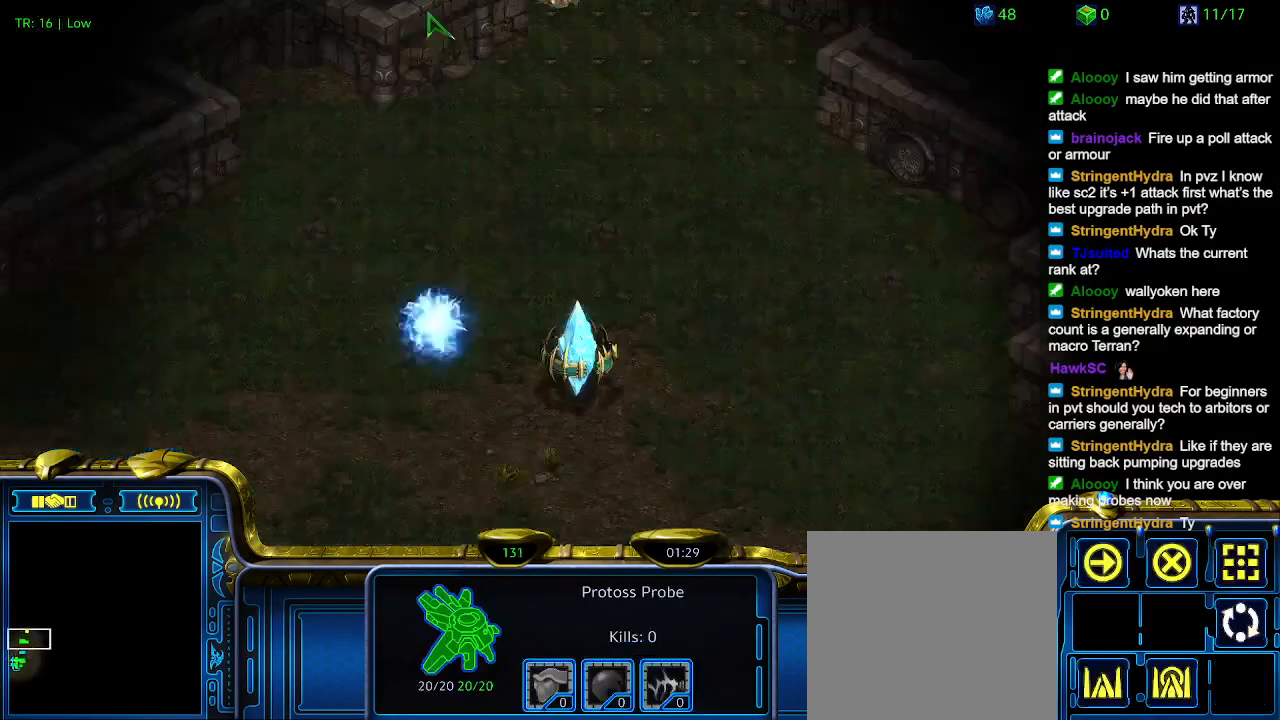
{"keys": [], "events": [[33, "3", "down"], [133, "3", "up"], [200, "ctrl", "up"]]}
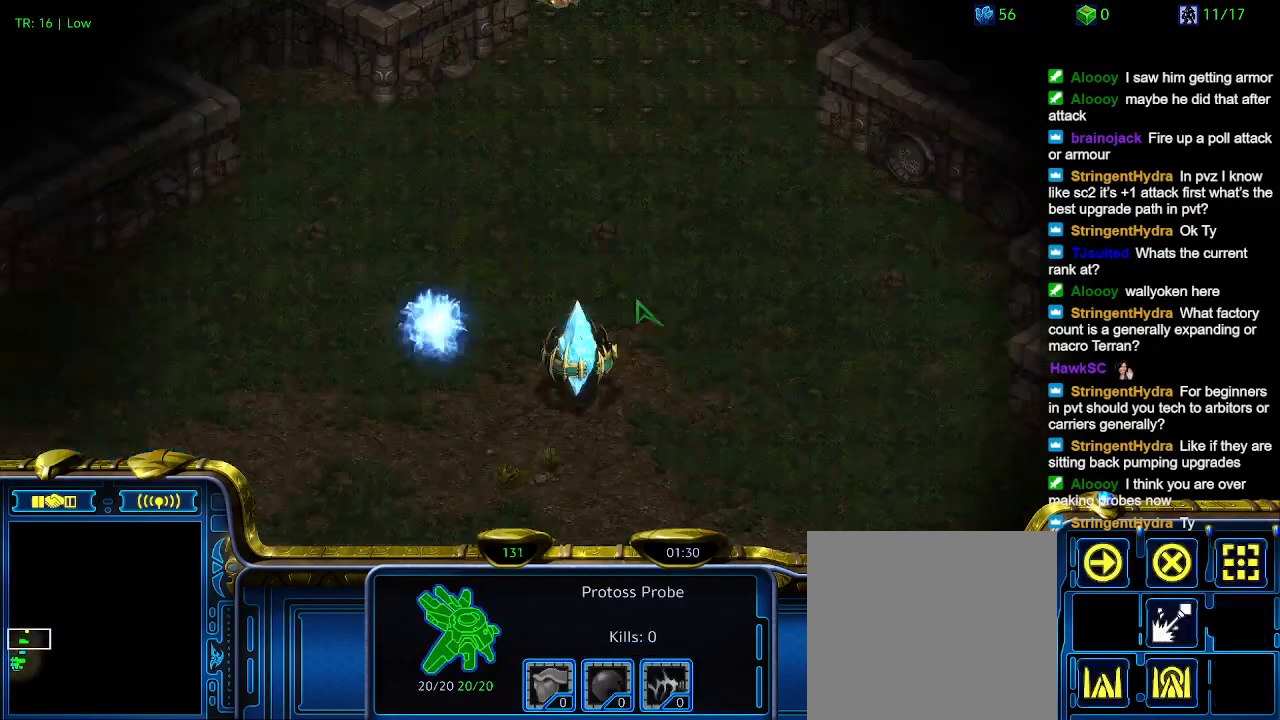
{"keys": [], "events": []}
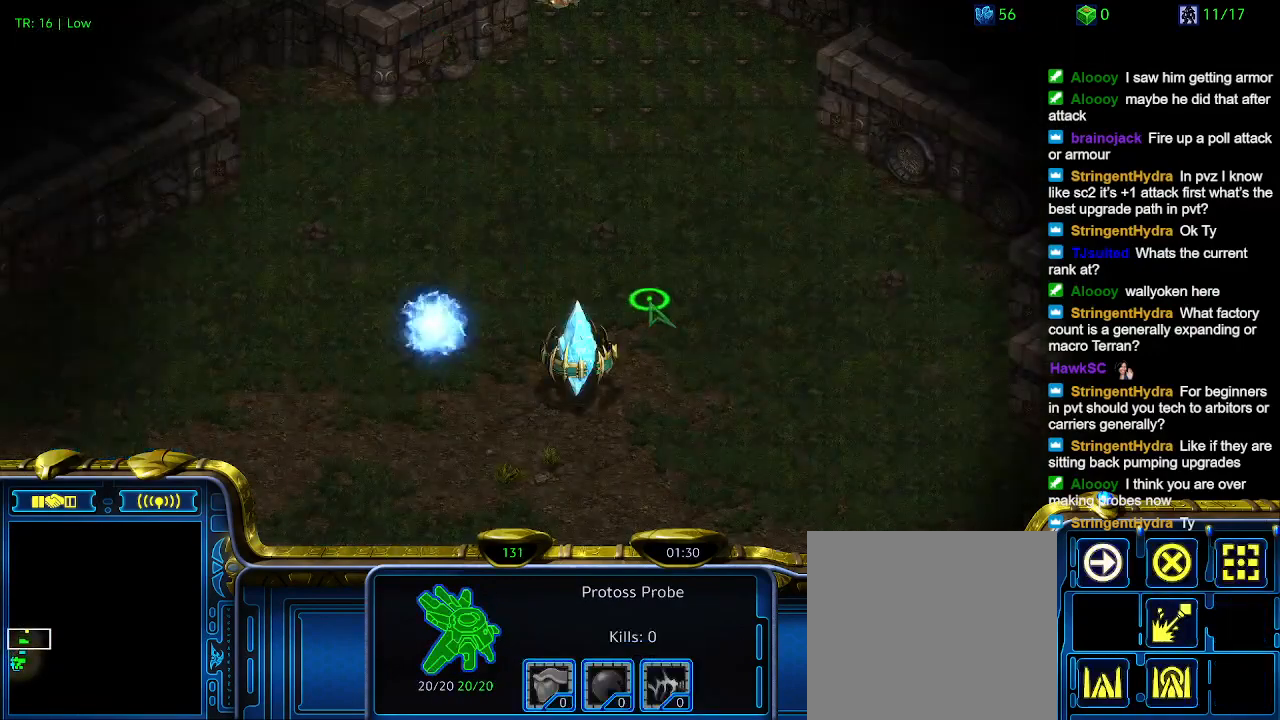
{"keys": [], "events": [[200, "5", "down"], [300, "5", "up"], [400, "5", "down"], [500, "5", "up"]]}
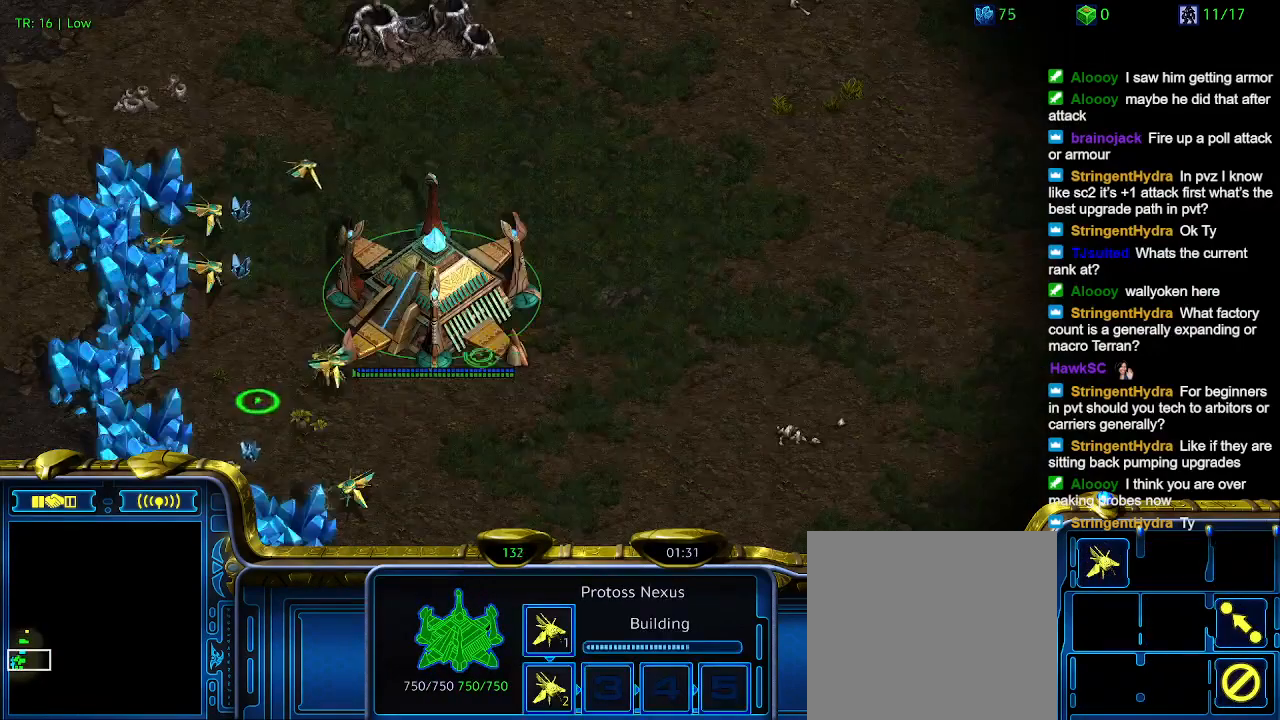
{"keys": [], "events": []}
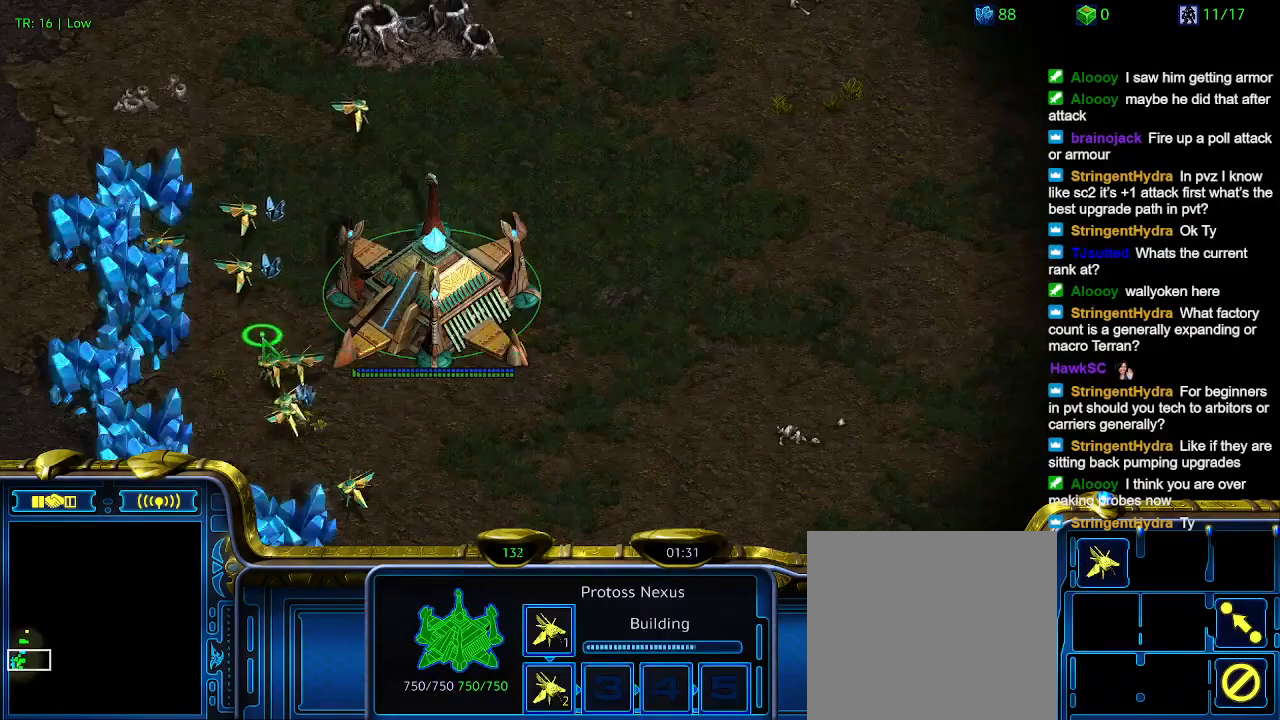
{"keys": [], "events": [[167, "3", "down"], [233, "3", "up"]]}
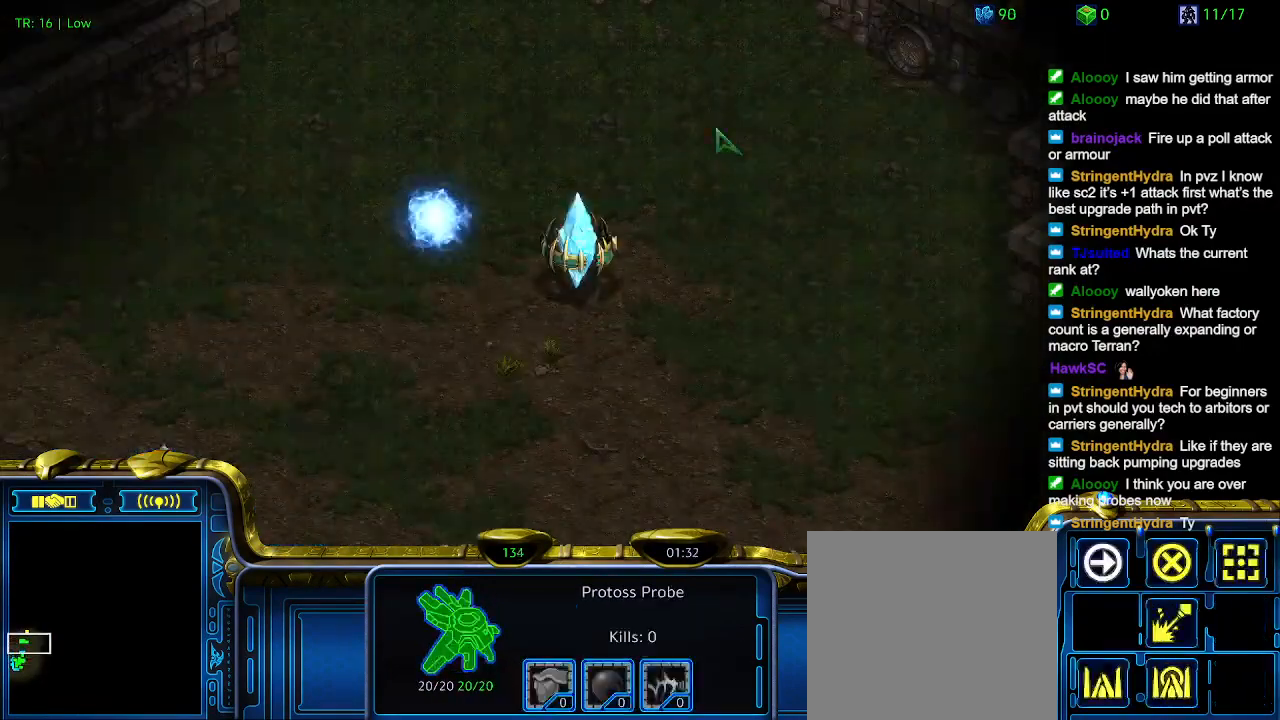
{"keys": [], "events": []}
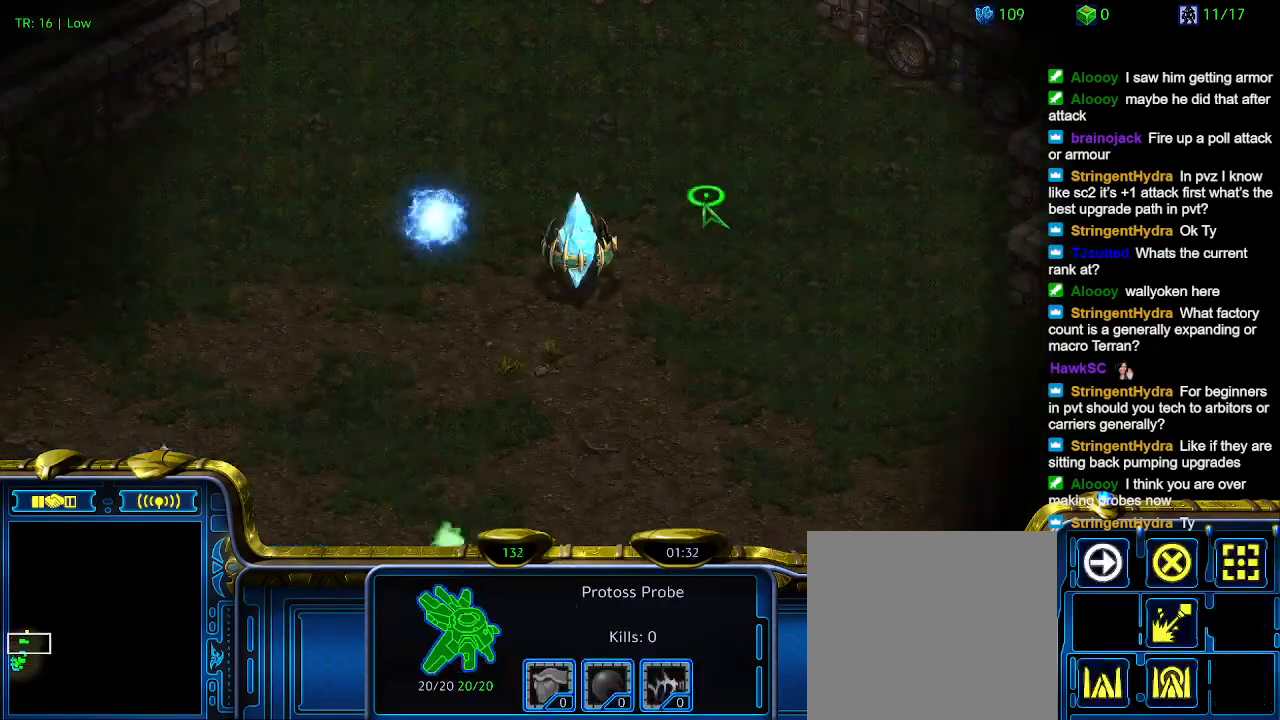
{"keys": ["5"], "events": [[467, "5", "down"]]}
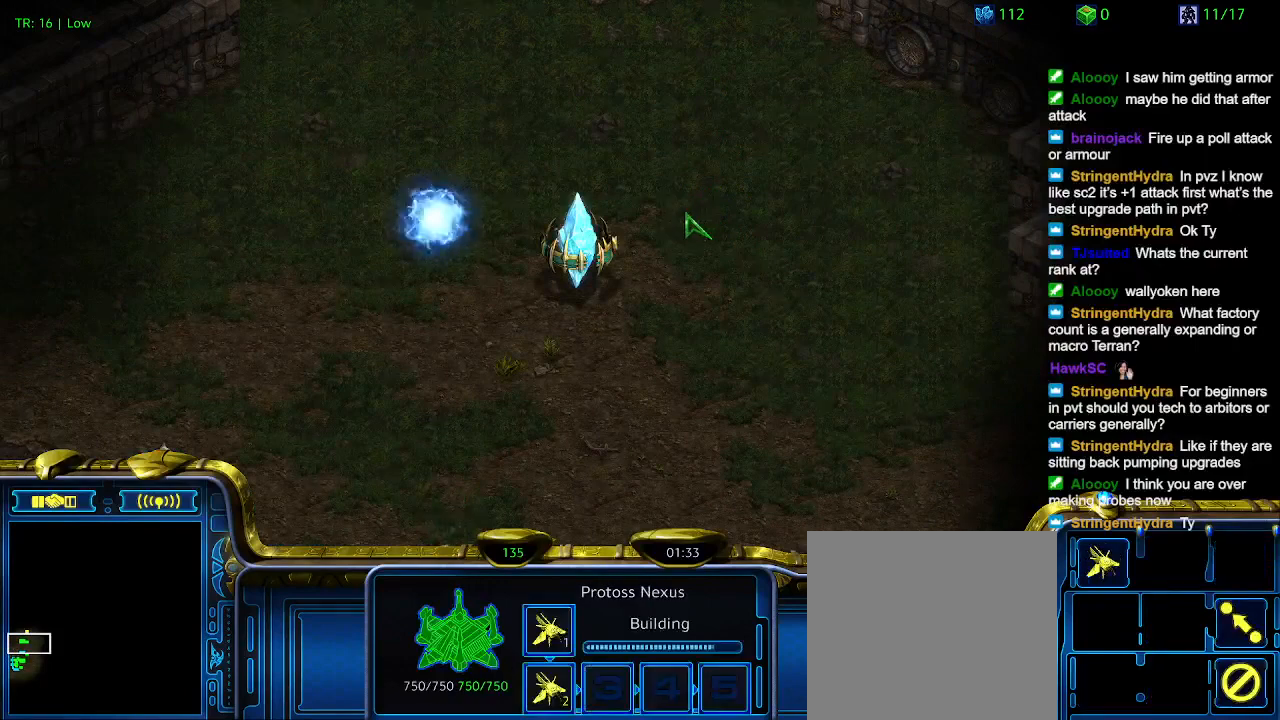
{"keys": [], "events": [[67, "5", "up"], [167, "5", "down"], [233, "5", "up"]]}
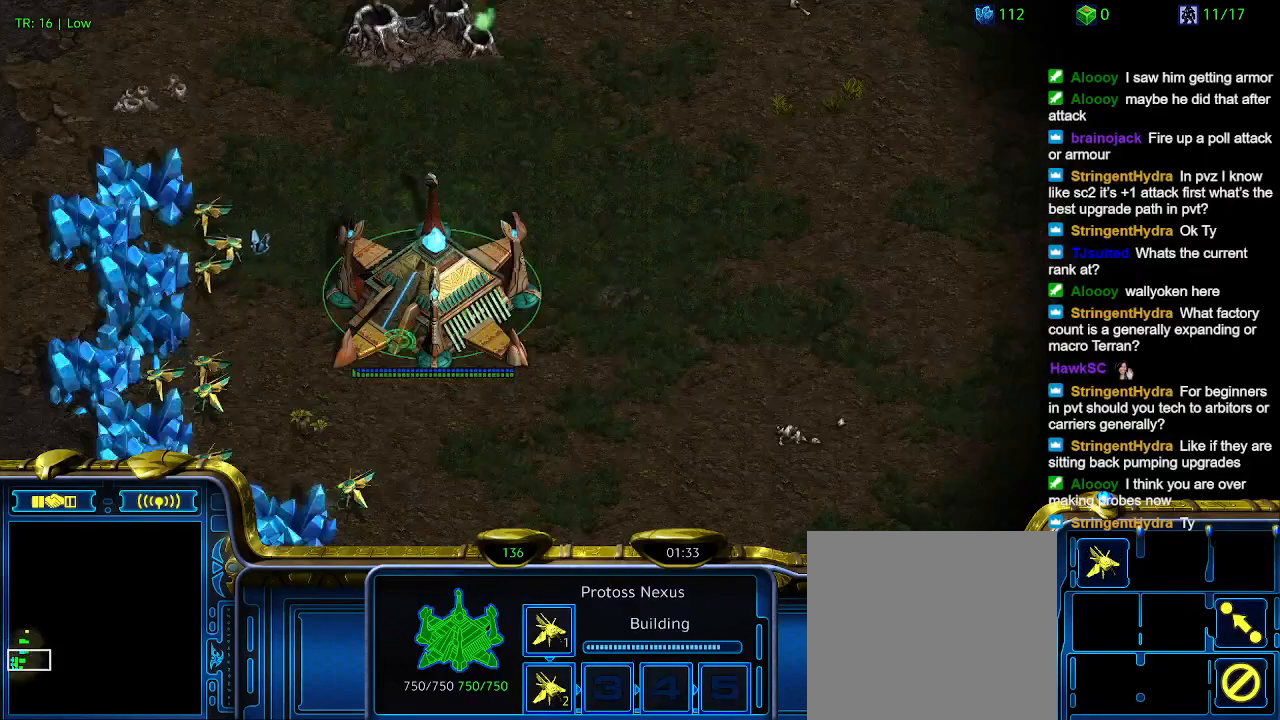
{"keys": [], "events": []}
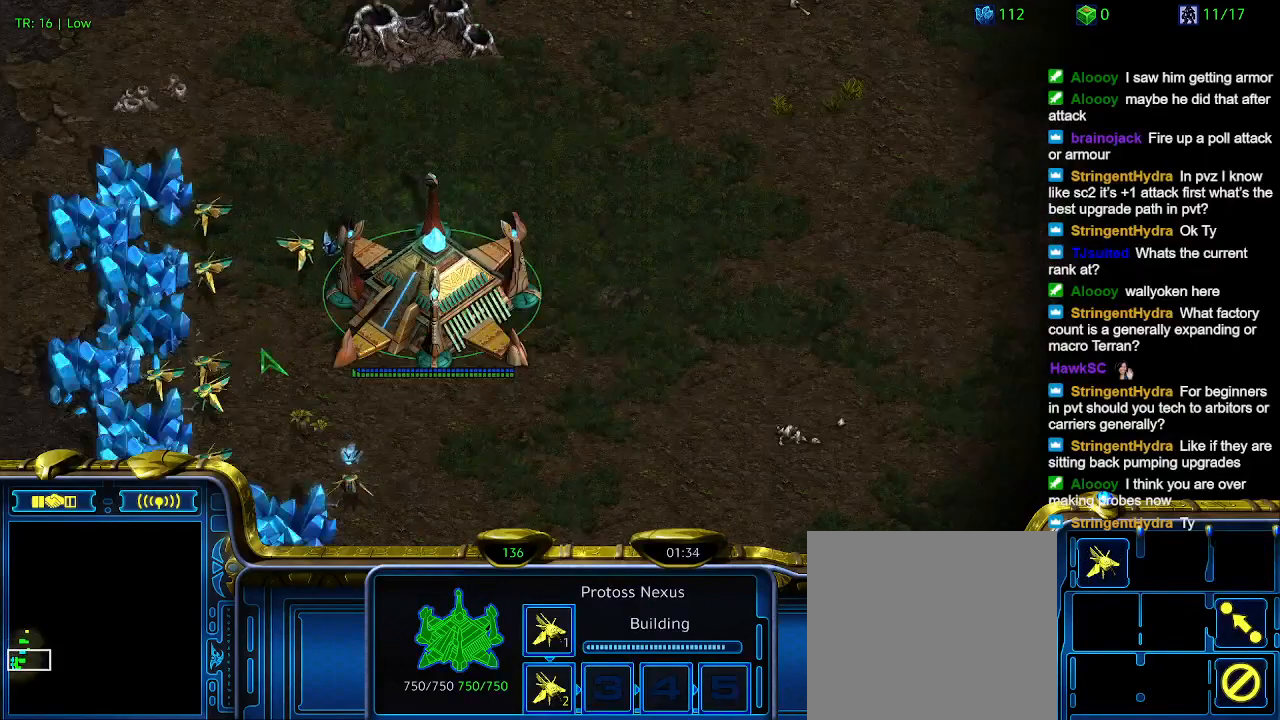
{"keys": [], "events": []}
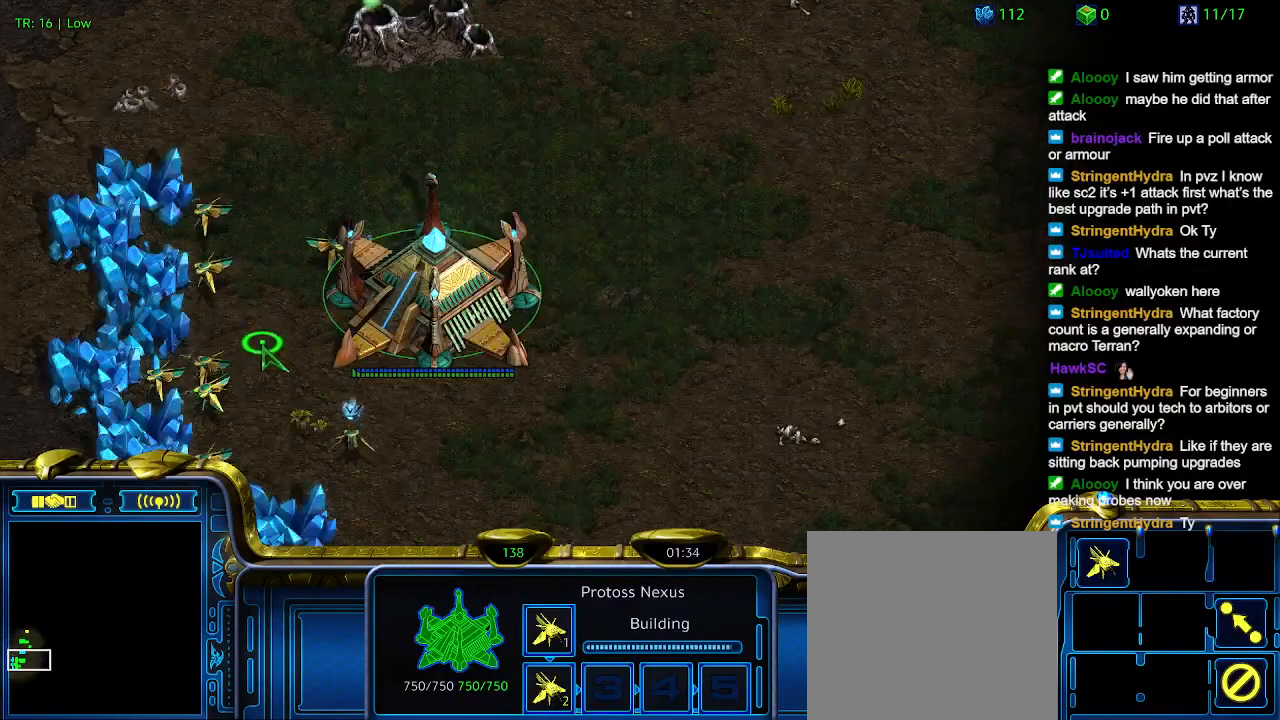
{"keys": [], "events": []}
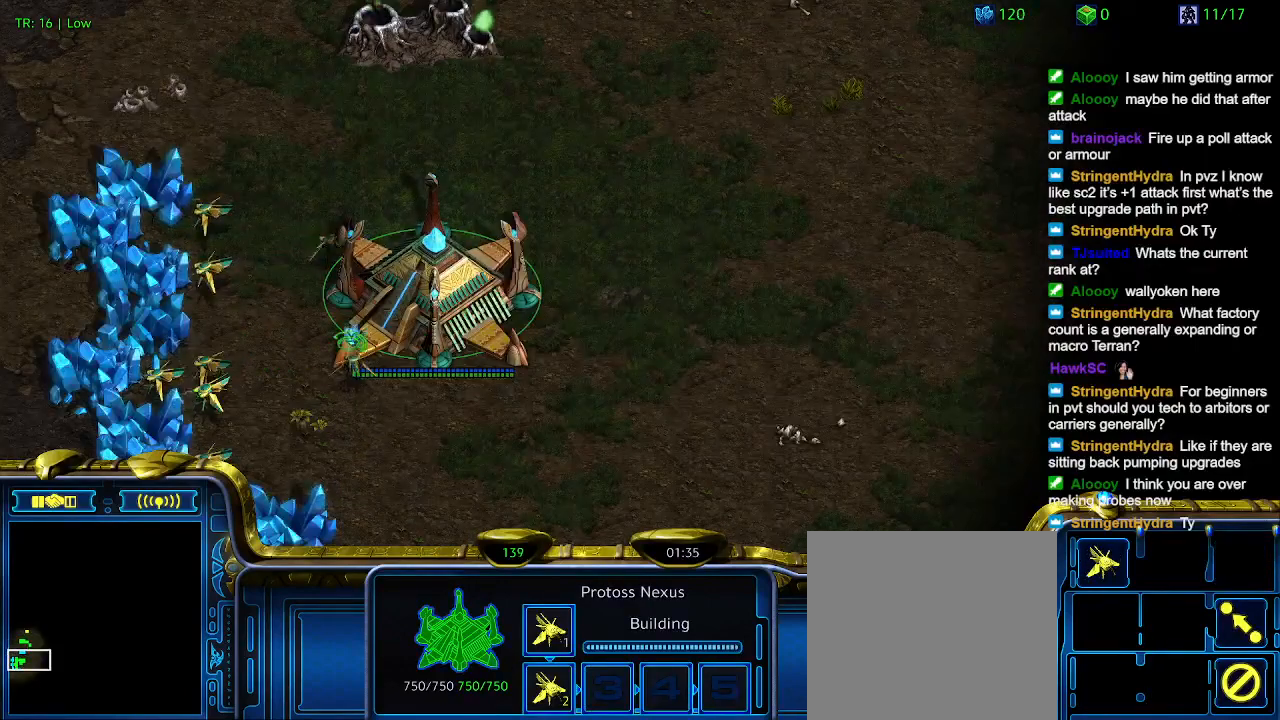
{"keys": [], "events": []}
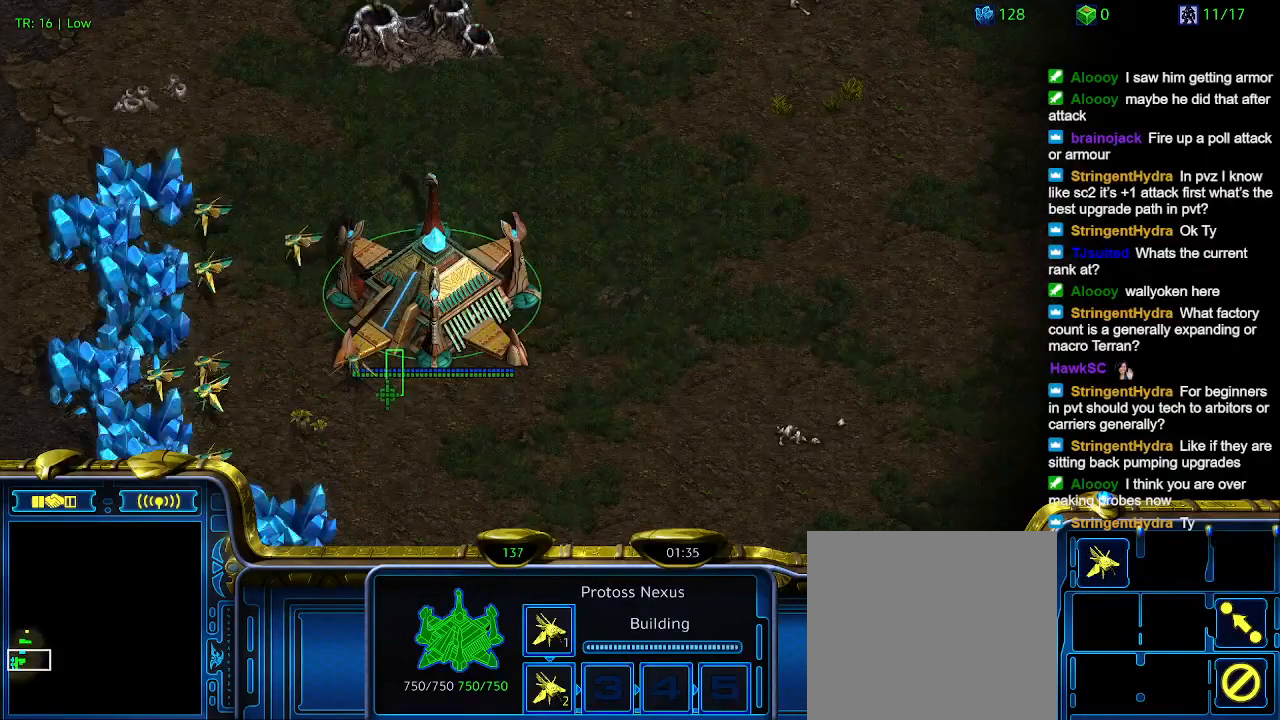
{"keys": [], "events": []}
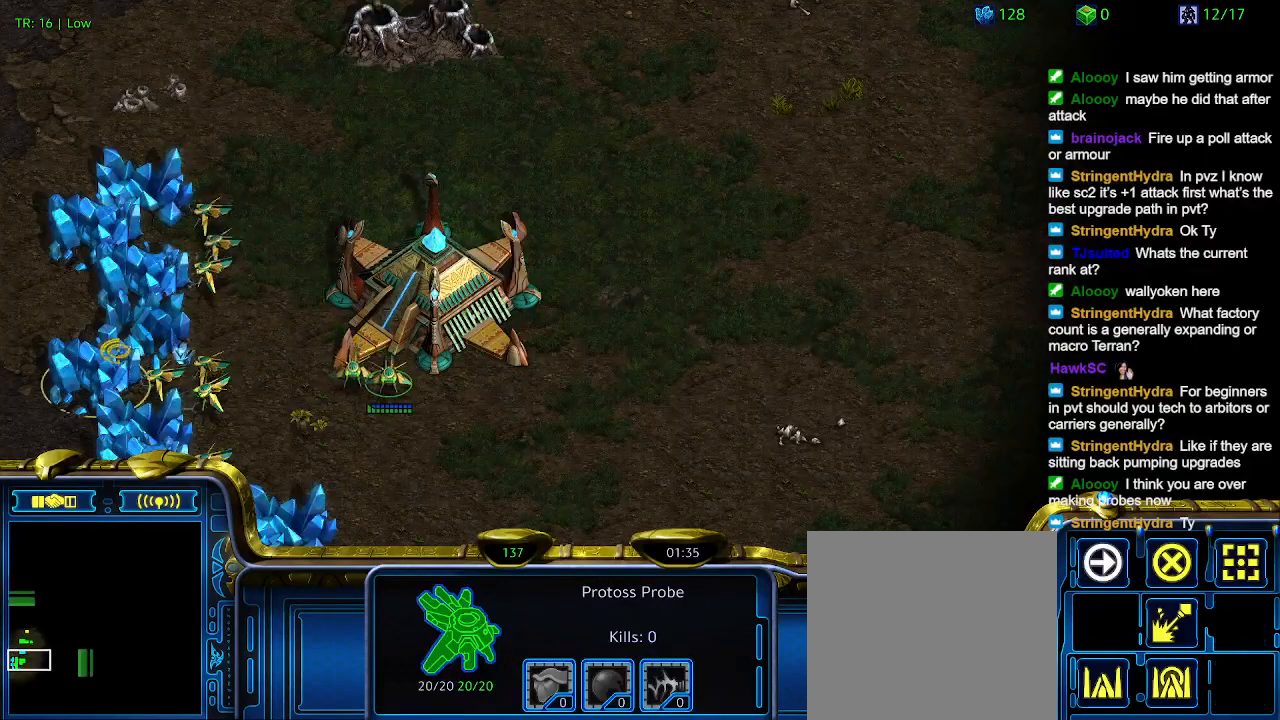
{"keys": [], "events": []}
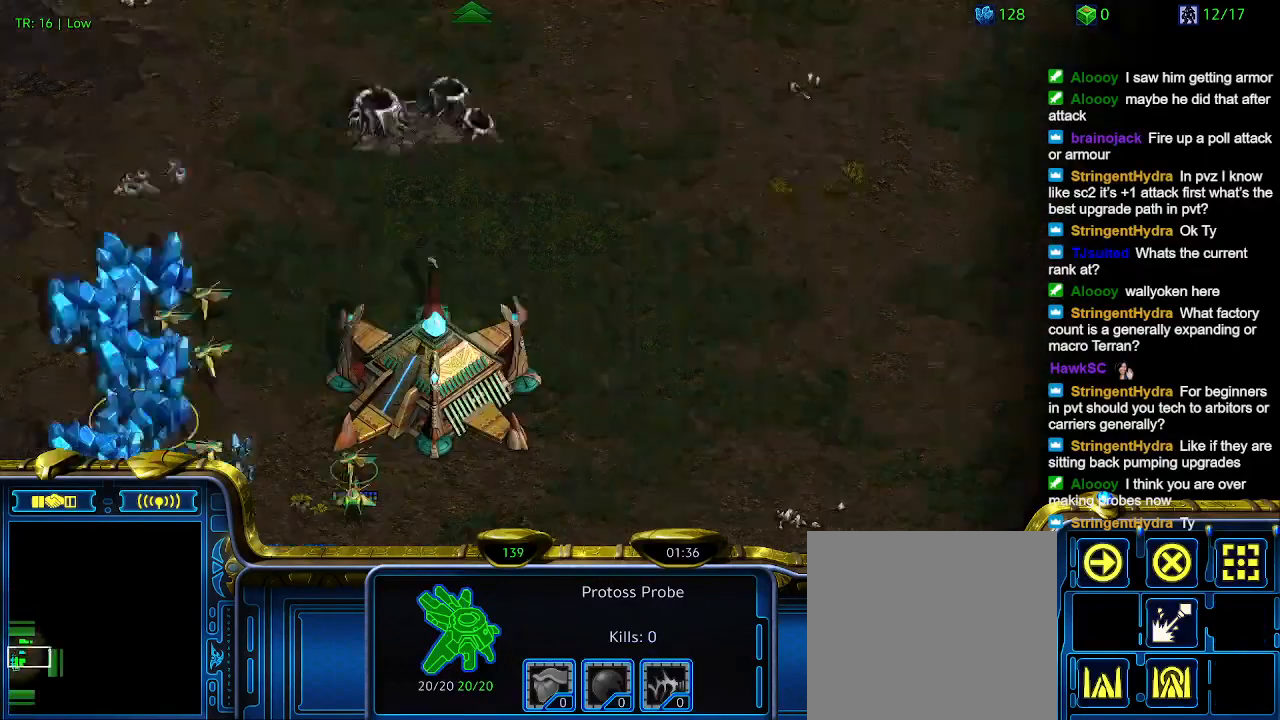
{"keys": [], "events": [[133, "3", "down"], [200, "3", "up"]]}
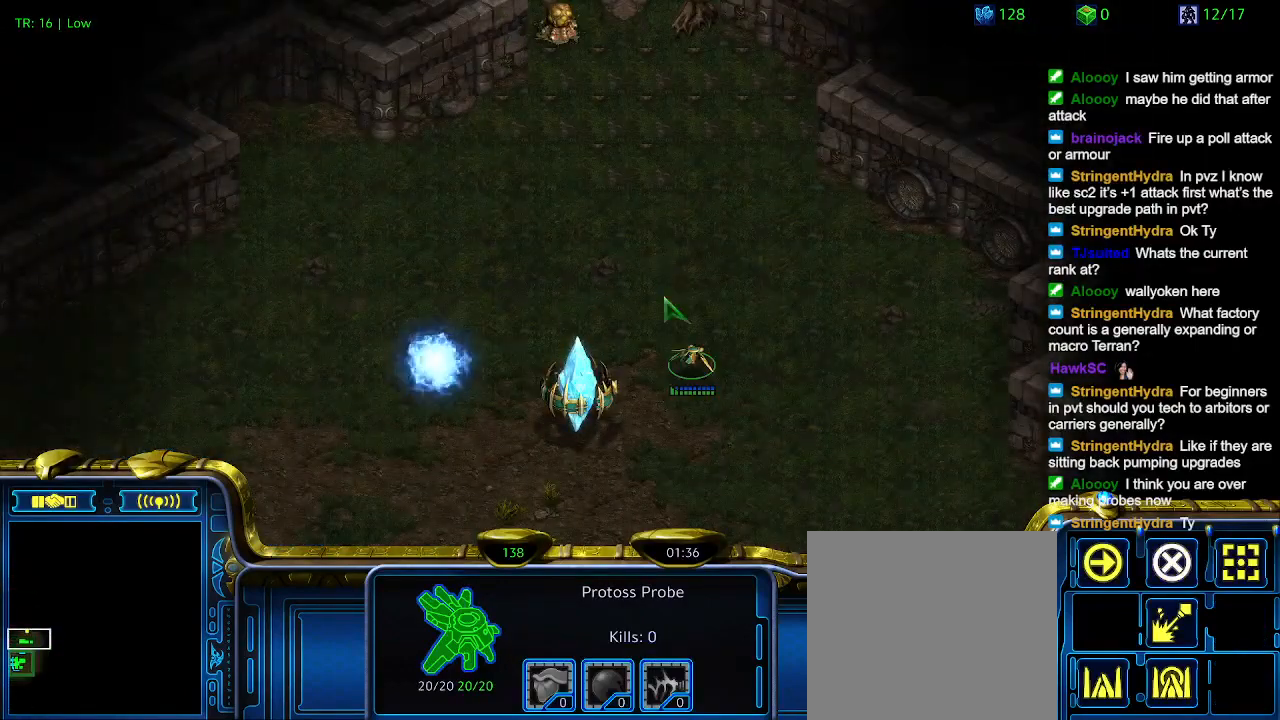
{"keys": [], "events": [[33, "q", "down"], [133, "q", "up"], [367, "a", "down"], [467, "a", "up"]]}
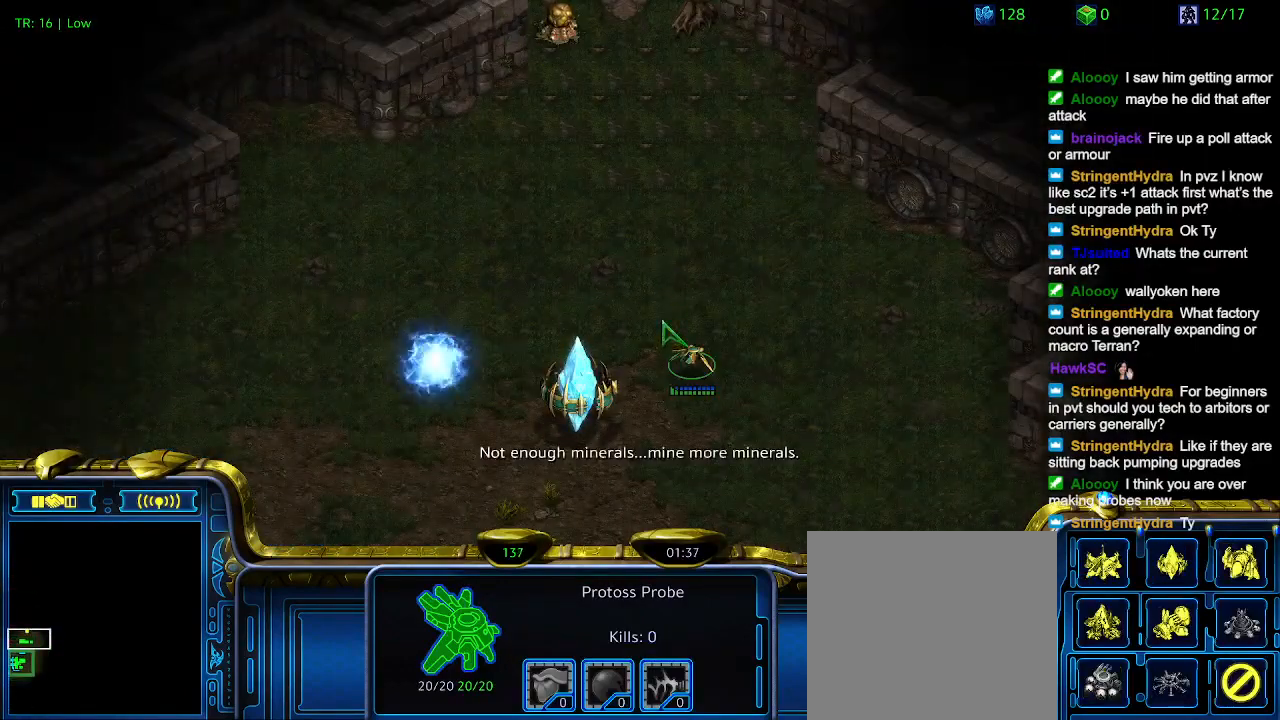
{"keys": ["a"], "events": [[67, "a", "down"], [200, "a", "up"], [300, "a", "down"], [400, "a", "up"], [467, "a", "down"]]}
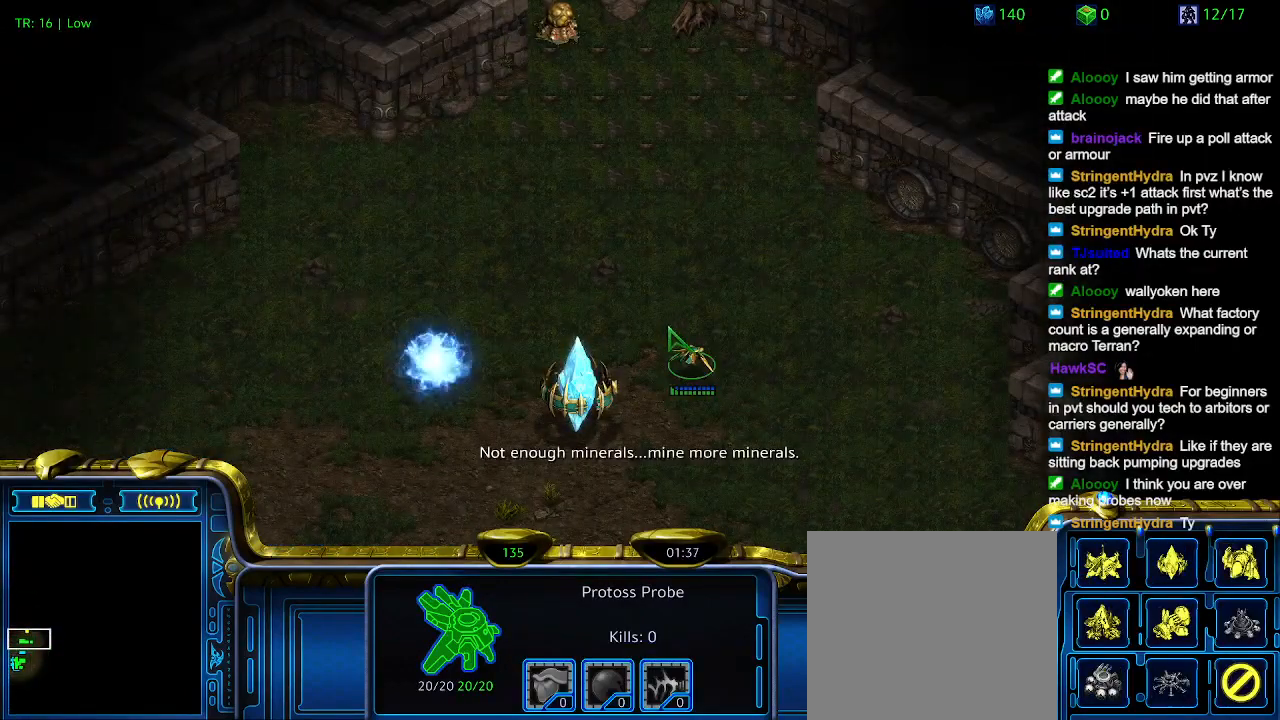
{"keys": [], "events": [[67, "a", "up"], [167, "a", "down"], [300, "a", "up"], [367, "a", "down"], [467, "a", "up"]]}
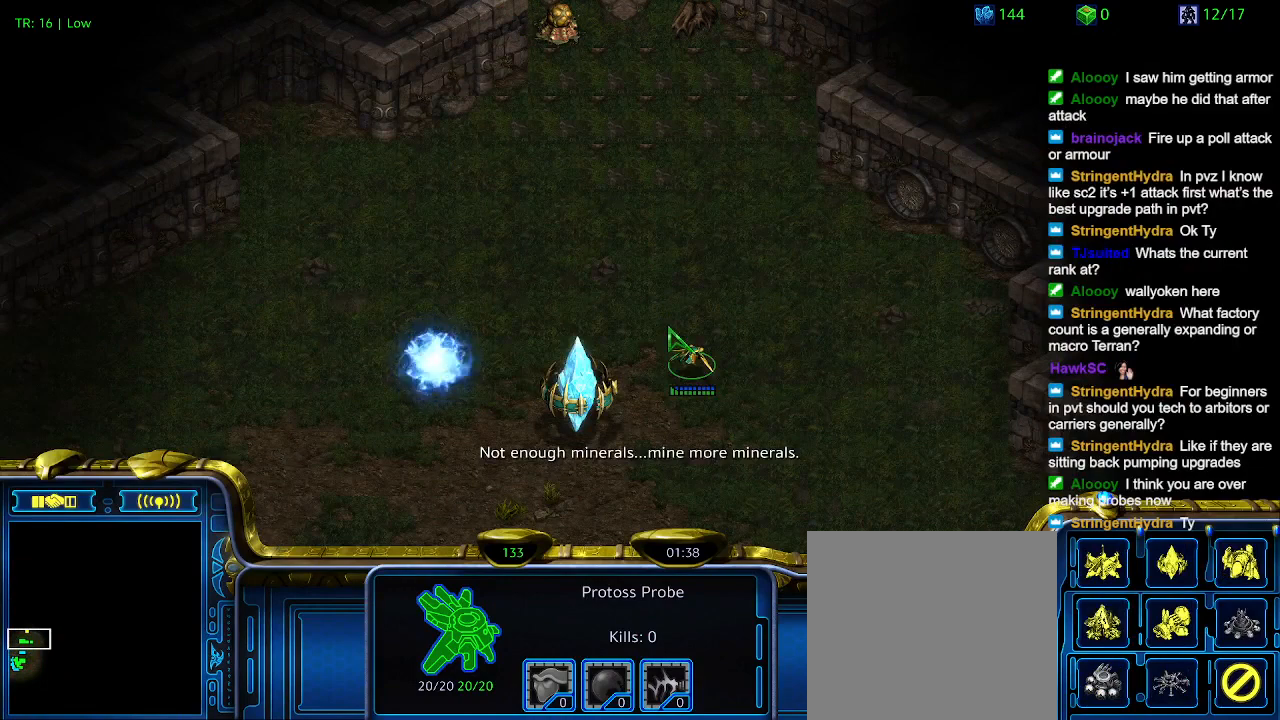
{"keys": [], "events": [[100, "a", "down"], [200, "a", "up"], [300, "a", "down"], [433, "a", "up"]]}
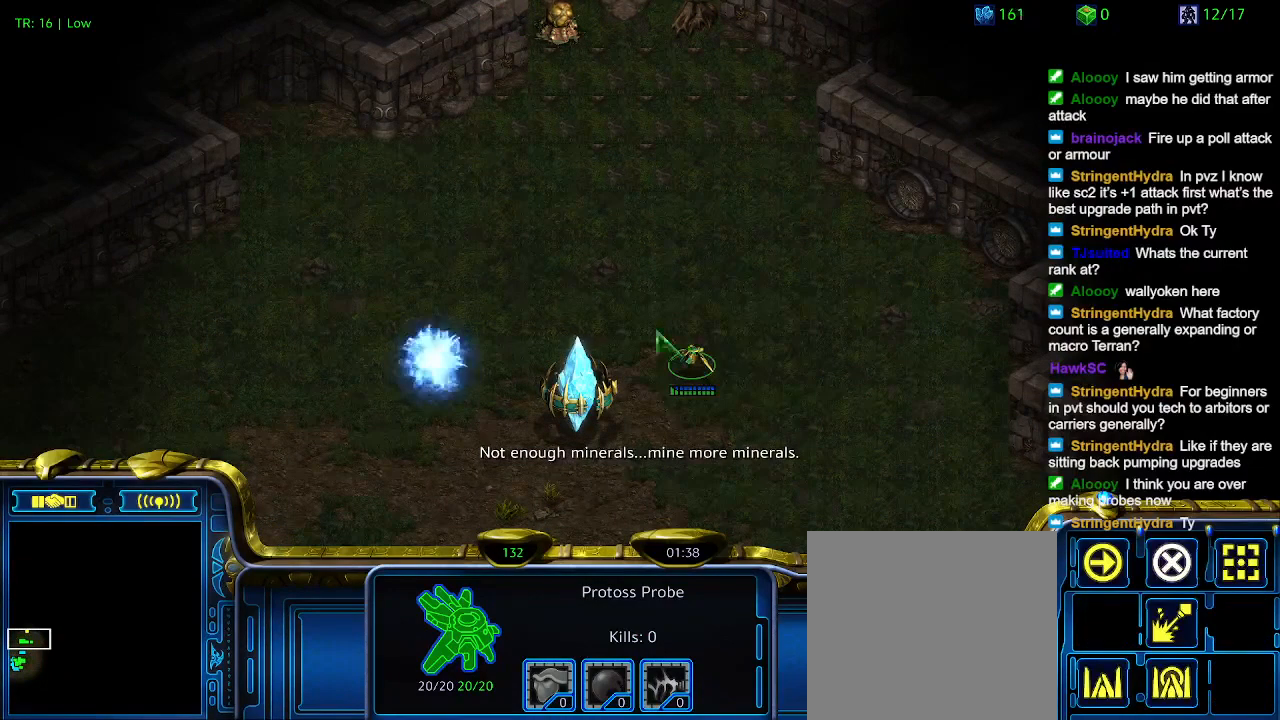
{"keys": [], "events": [[300, "ctrl", "down"], [400, "3", "down"], [467, "3", "up"], [467, "ctrl", "up"]]}
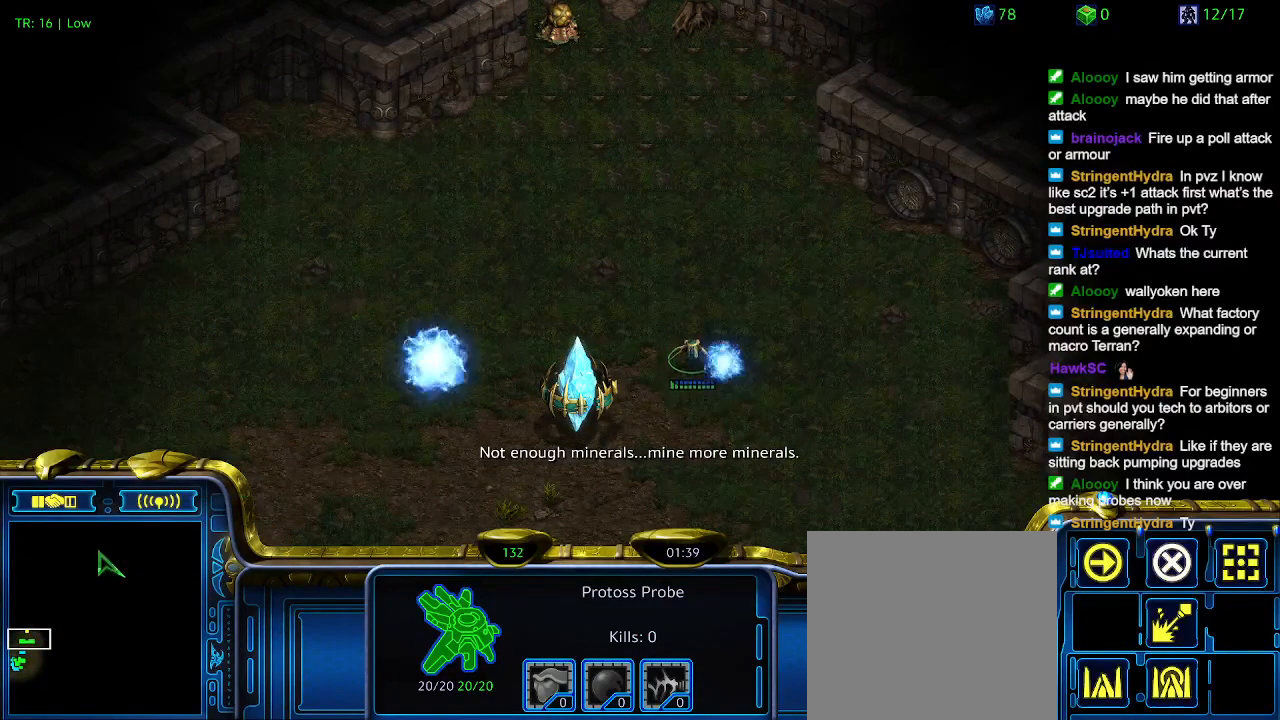
{"keys": [], "events": []}
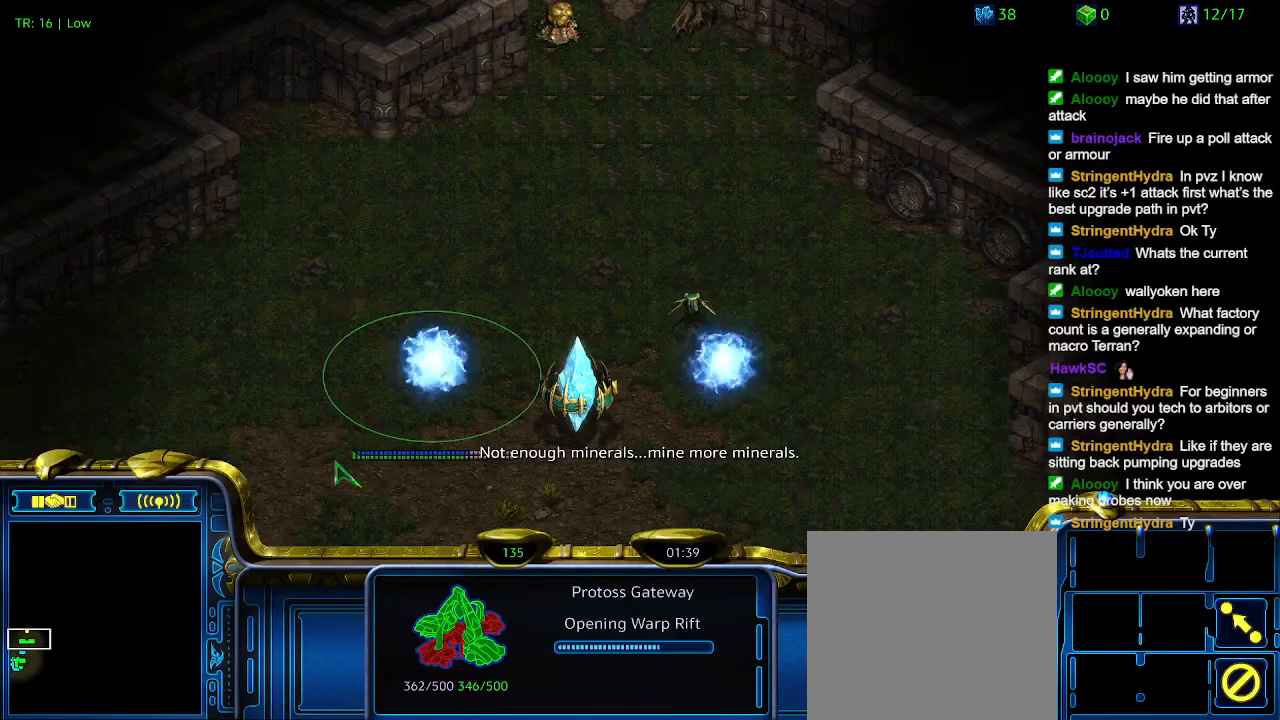
{"keys": ["ctrl"], "events": [[33, "ctrl", "down"], [133, "1", "down"], [267, "1", "up"], [367, "2", "down"], [500, "2", "up"]]}
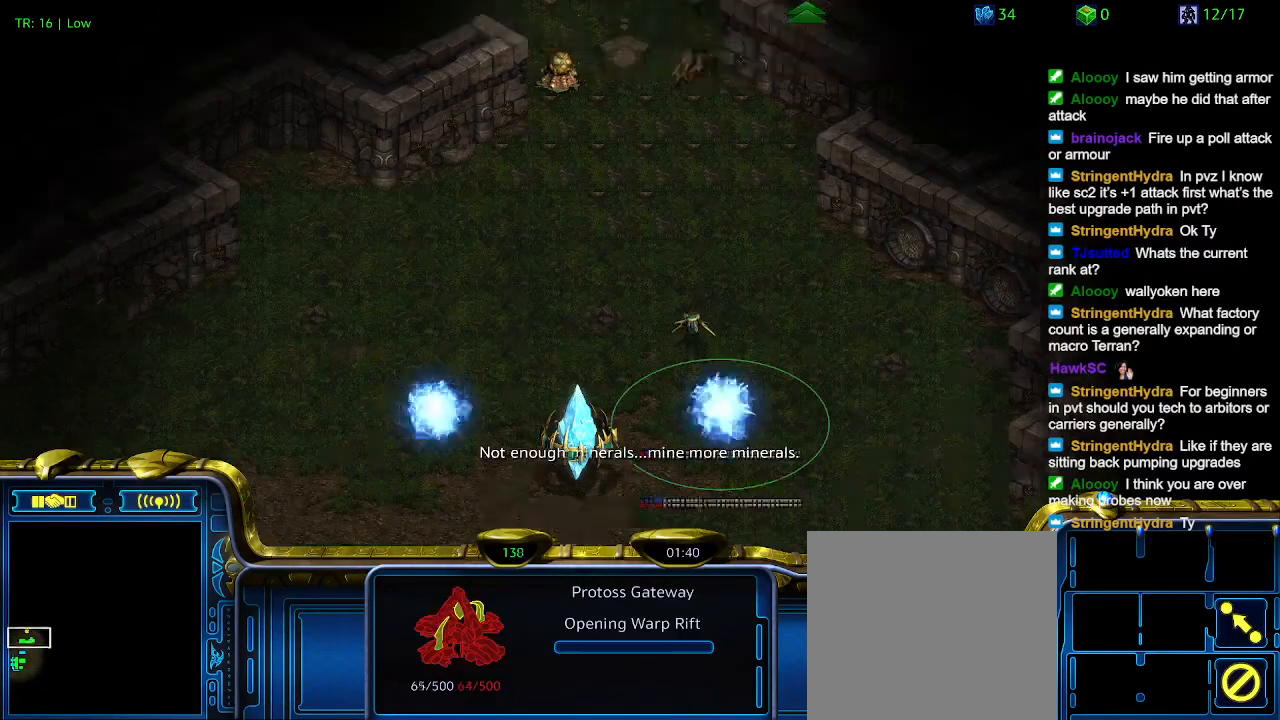
{"keys": ["2"], "events": [[67, "ctrl", "up"], [233, "1", "down"], [400, "1", "up"], [467, "2", "down"]]}
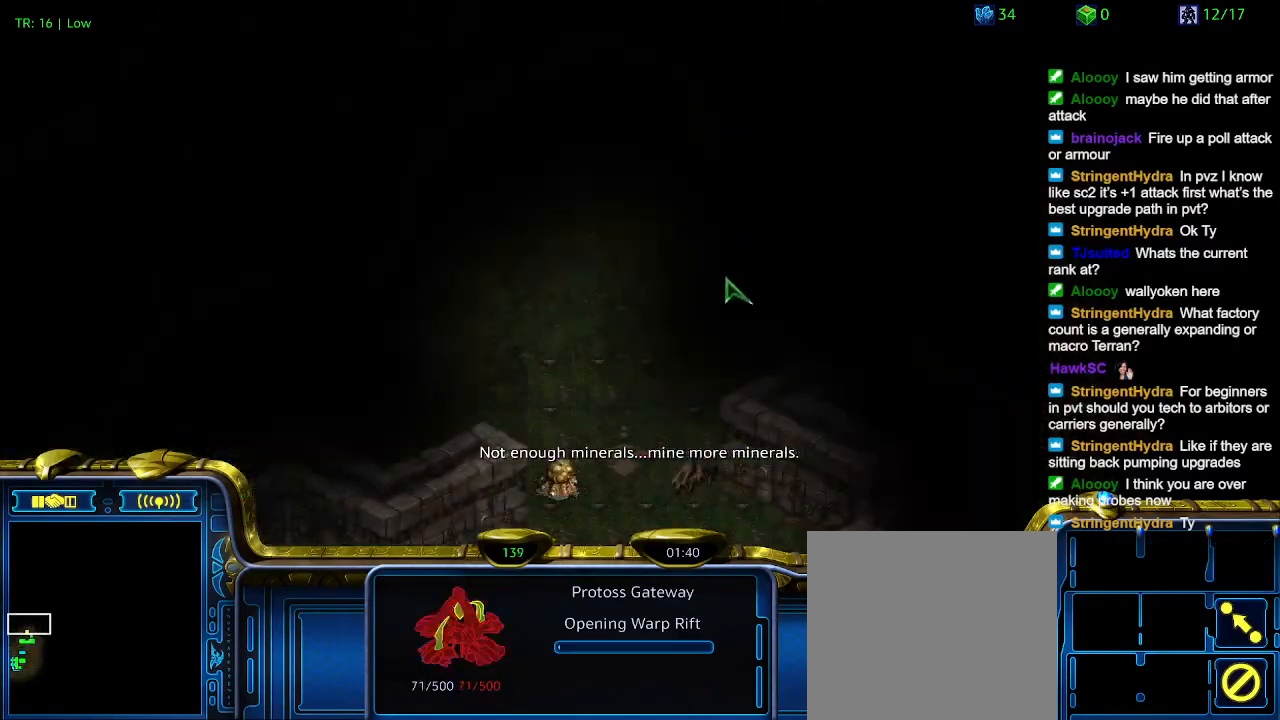
{"keys": [], "events": [[33, "2", "up"], [167, "5", "down"], [267, "5", "up"], [367, "5", "down"], [467, "5", "up"]]}
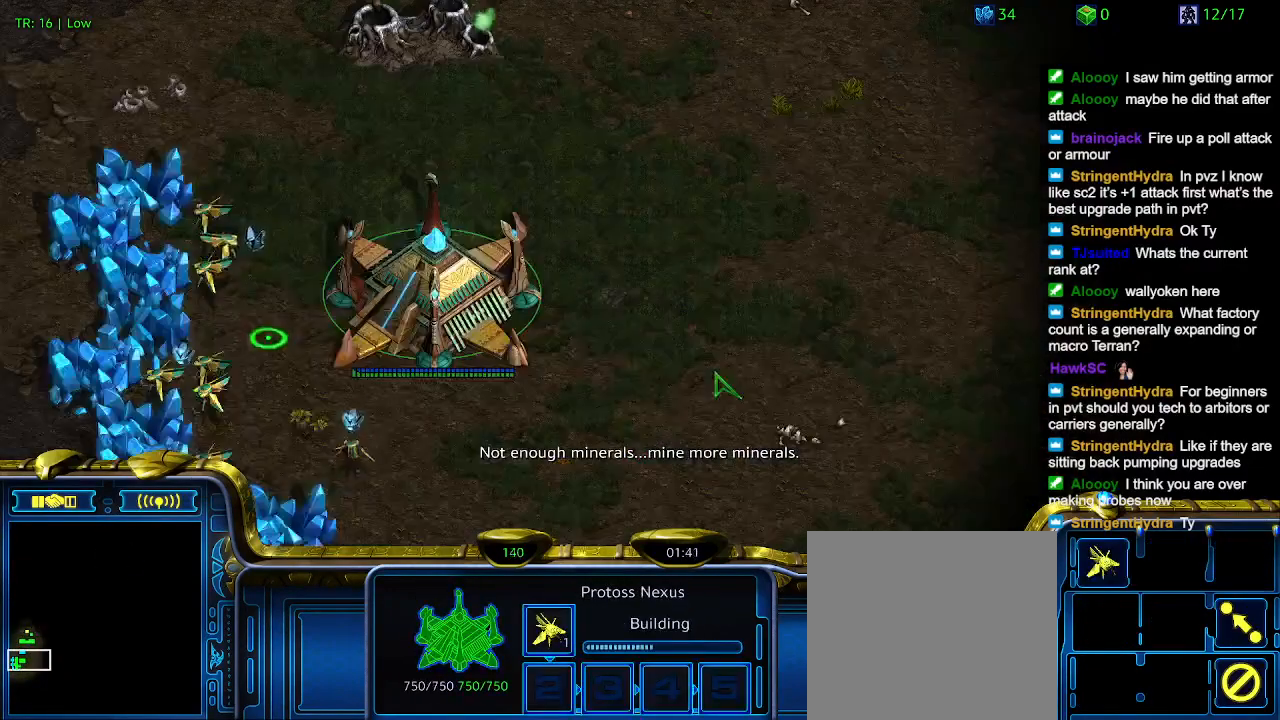
{"keys": [], "events": []}